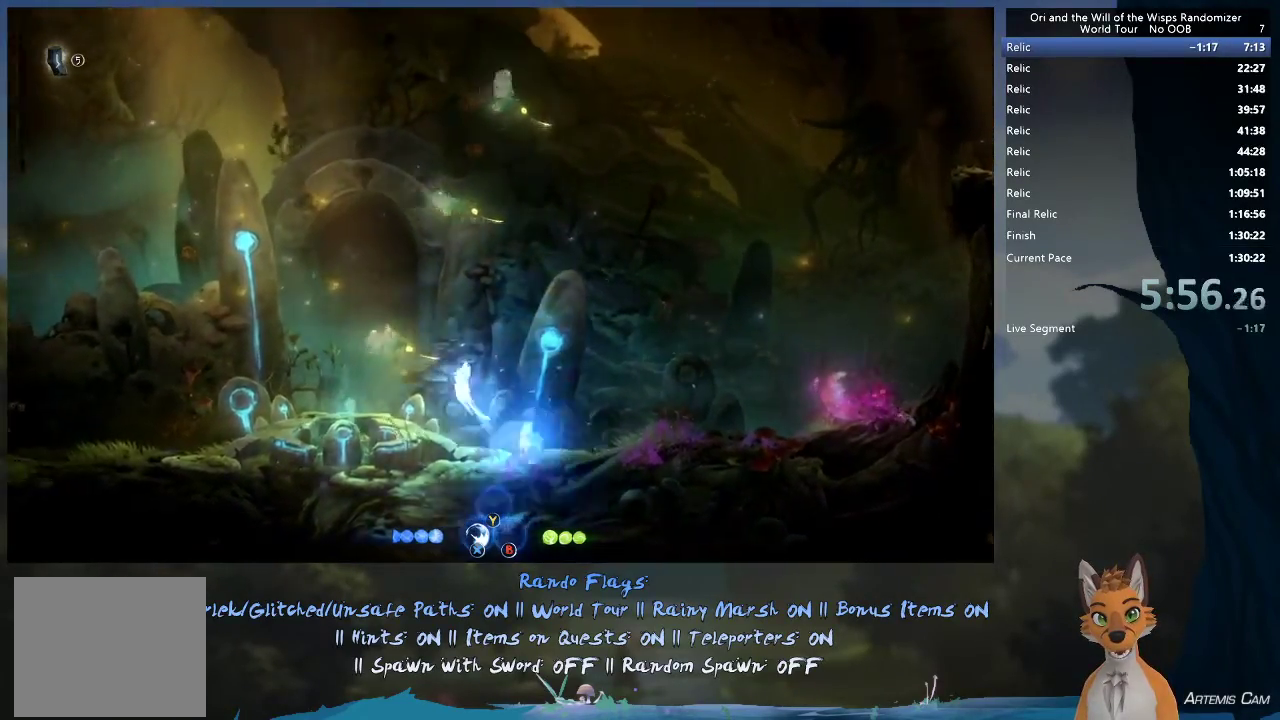
Gameplay with a controller (Xbox layout); each line is a JSON object with the inputs held at the frame after it (dt_ms = milliseconds from this image to that frame). "events" lists button and stick changes between this image and that frame as [ms after this image, input, new state], when the widget could be followed in between. This overlay highlights the sticks when they move; stick clicks (L3 R3) are not distinguishable. Not read: L3 R3.
{"dt_ms": 500, "buttons": [], "left_stick": "up-left", "right_stick": "center", "events": []}
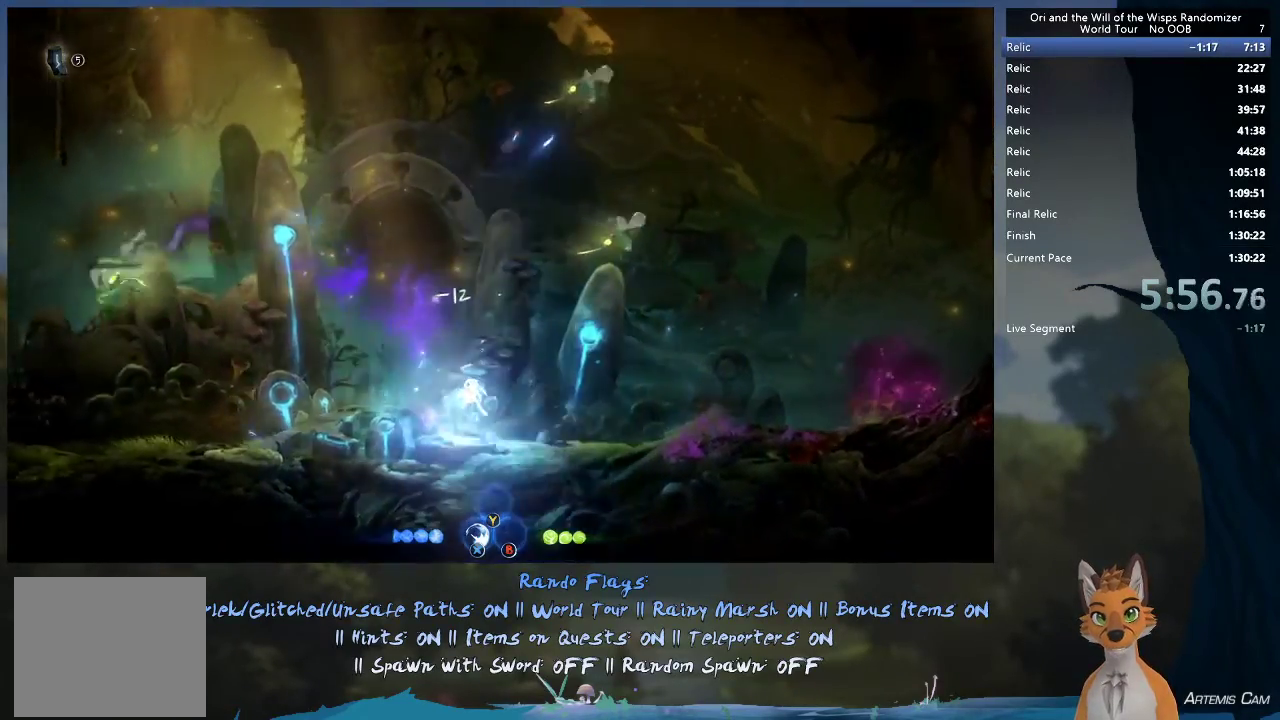
{"dt_ms": 400, "buttons": [], "left_stick": "right", "right_stick": "center", "events": [[317, "left_stick", "right"]]}
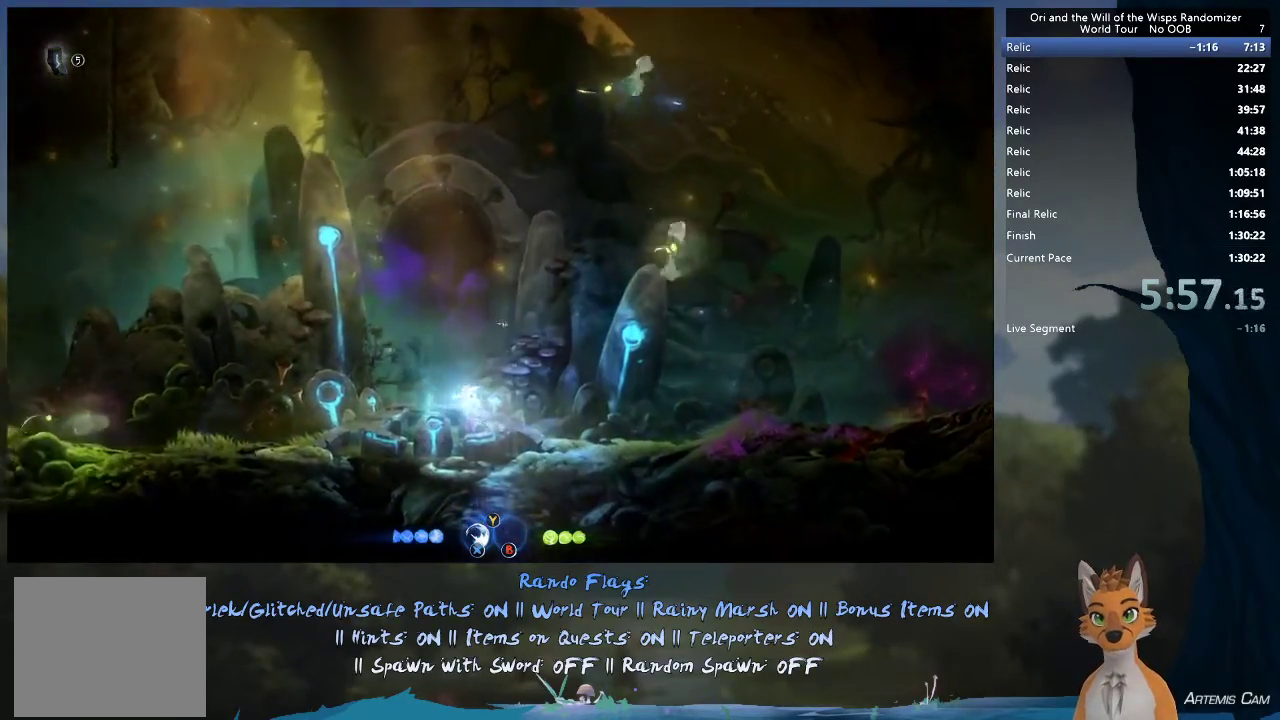
{"dt_ms": 600, "buttons": ["A", "X"], "left_stick": "right", "right_stick": "center", "events": [[150, "left_stick", "up-left"], [383, "A", "down"], [467, "left_stick", "right"], [567, "X", "down"]]}
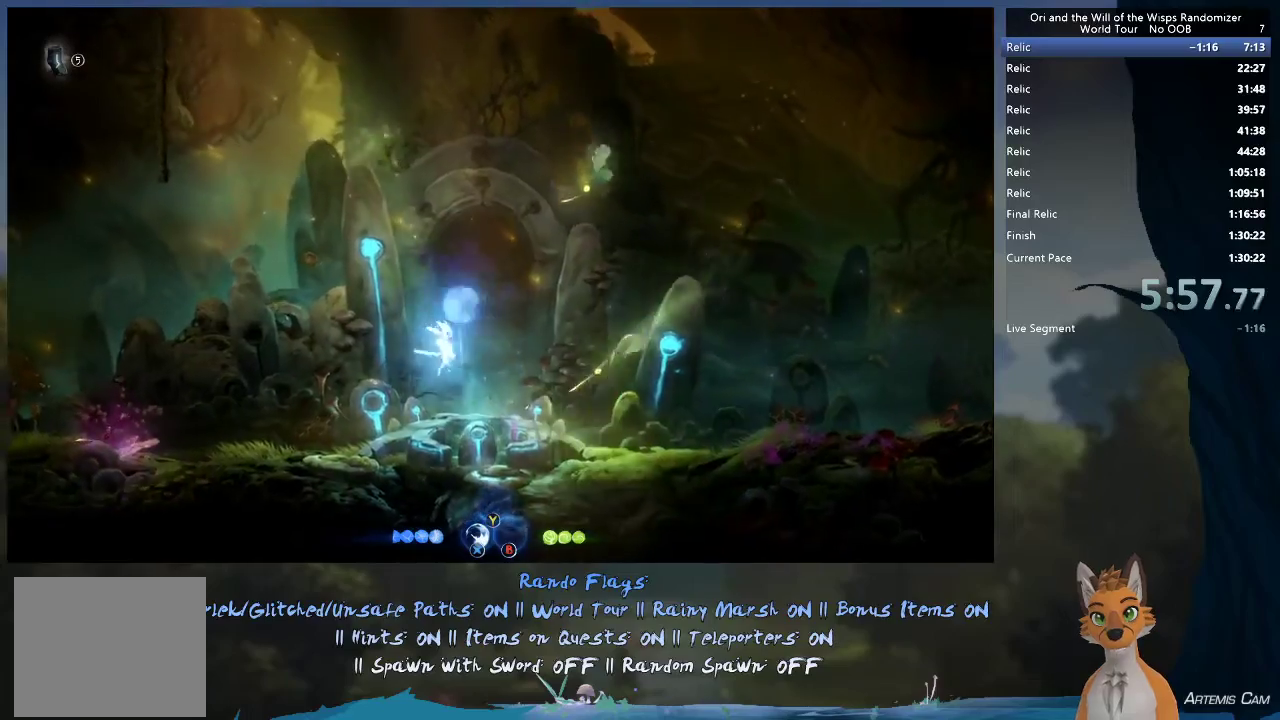
{"dt_ms": 500, "buttons": [], "left_stick": "right", "right_stick": "center", "events": [[33, "A", "up"], [100, "X", "up"]]}
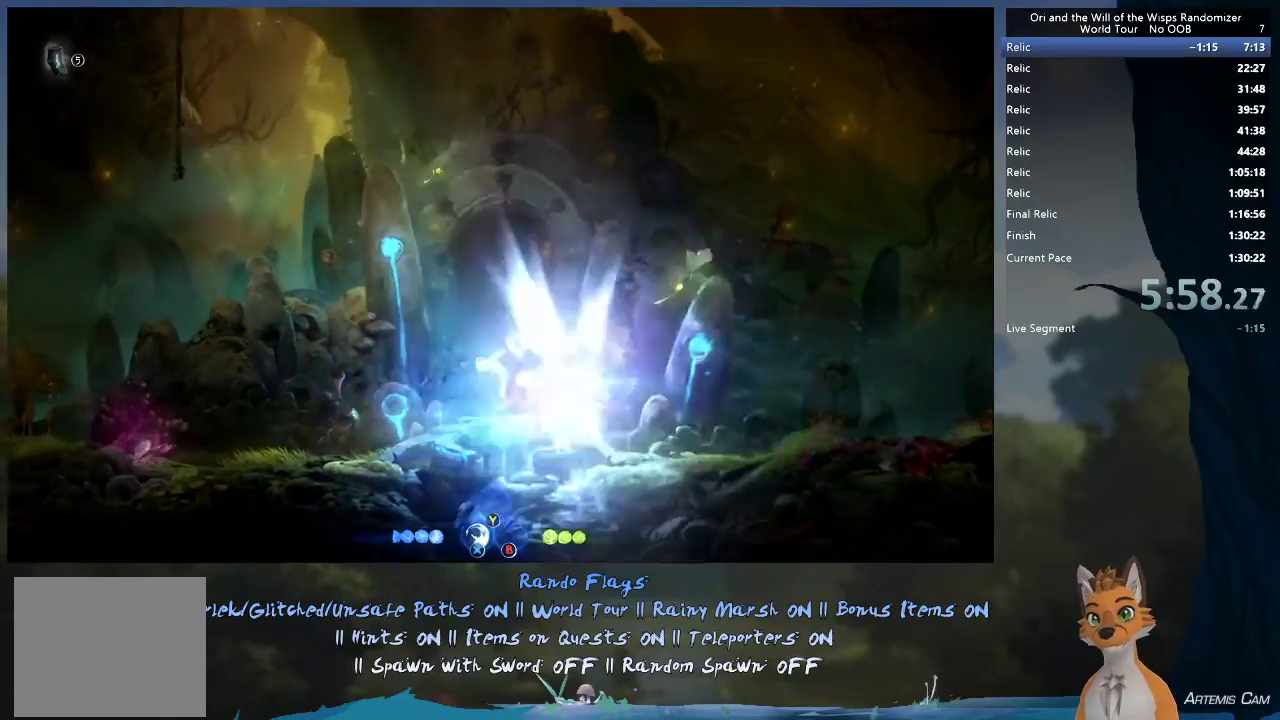
{"dt_ms": 500, "buttons": [], "left_stick": "right", "right_stick": "center", "events": []}
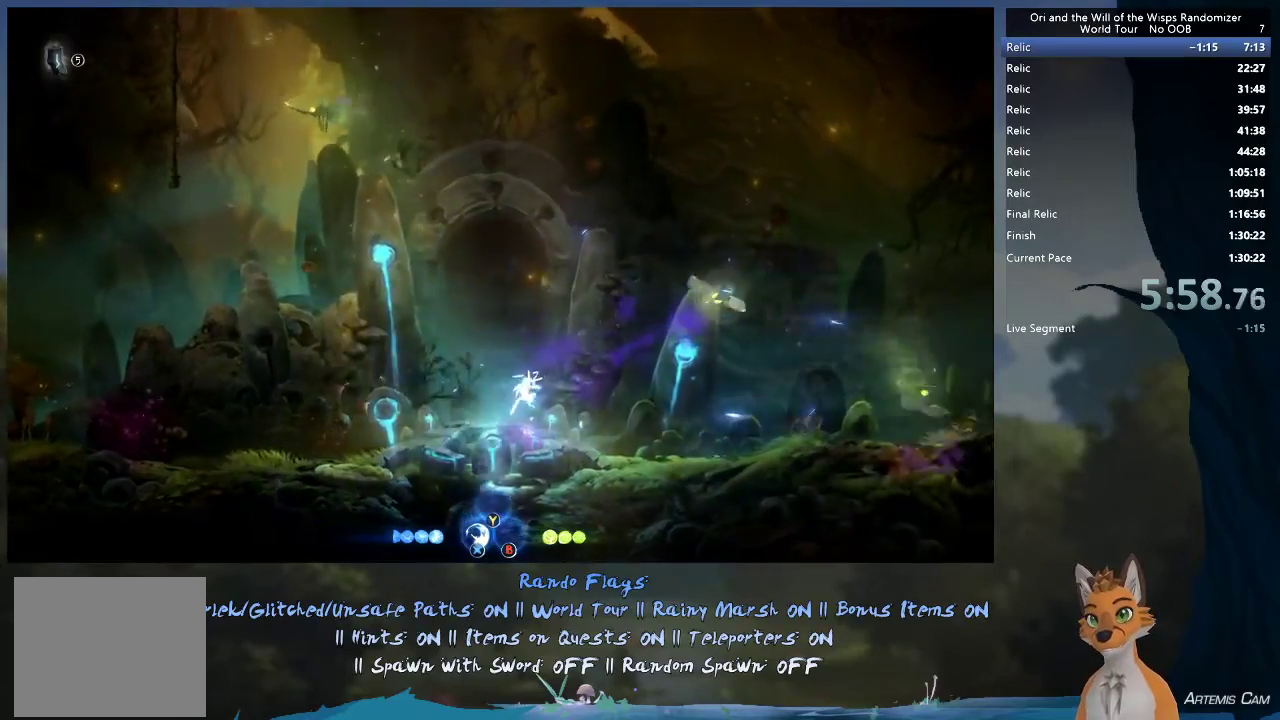
{"dt_ms": 600, "buttons": [], "left_stick": "right", "right_stick": "center", "events": []}
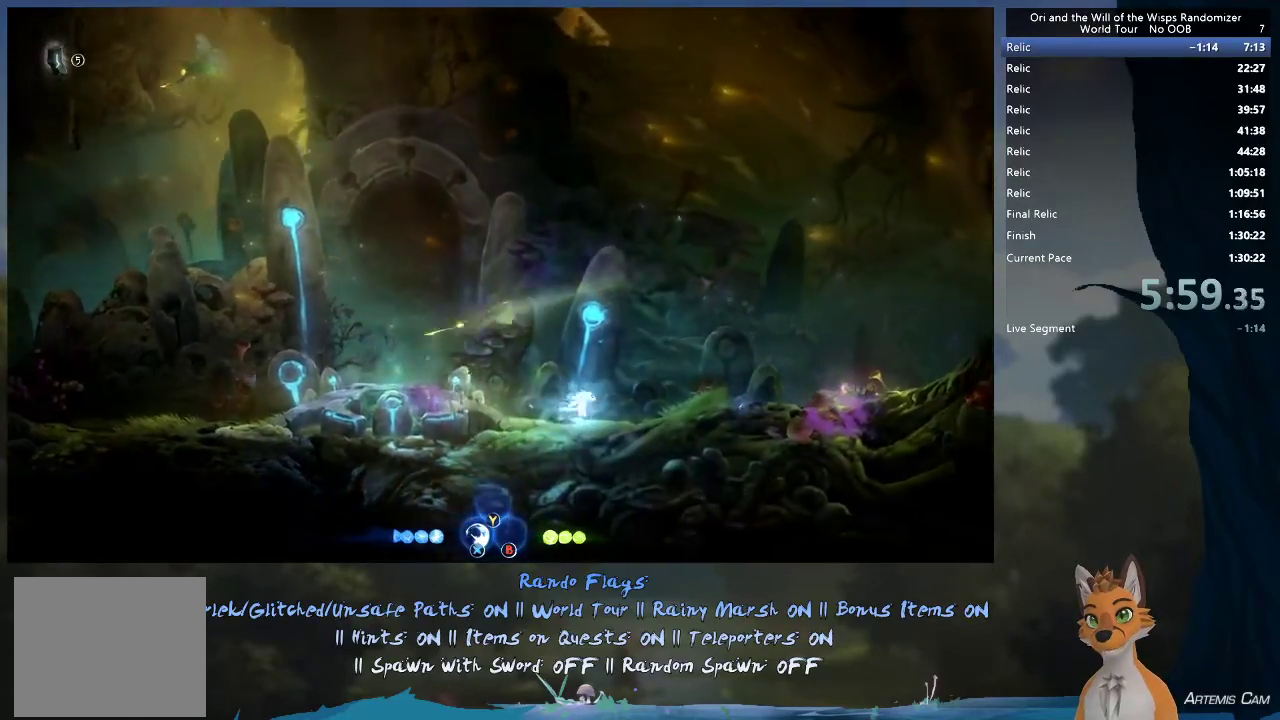
{"dt_ms": 400, "buttons": ["A"], "left_stick": "up-left", "right_stick": "center", "events": [[17, "left_stick", "left"], [67, "left_stick", "up-left"], [183, "A", "down"]]}
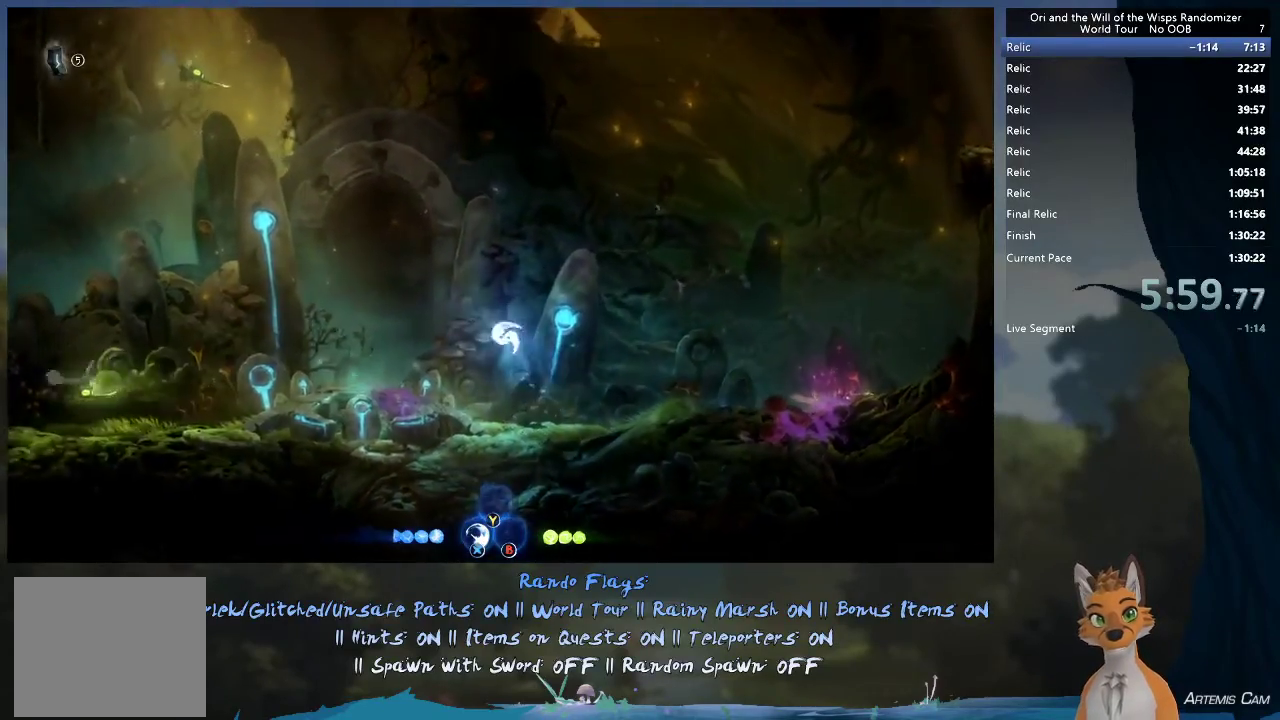
{"dt_ms": 500, "buttons": [], "left_stick": "up-left", "right_stick": "center", "events": [[183, "A", "up"]]}
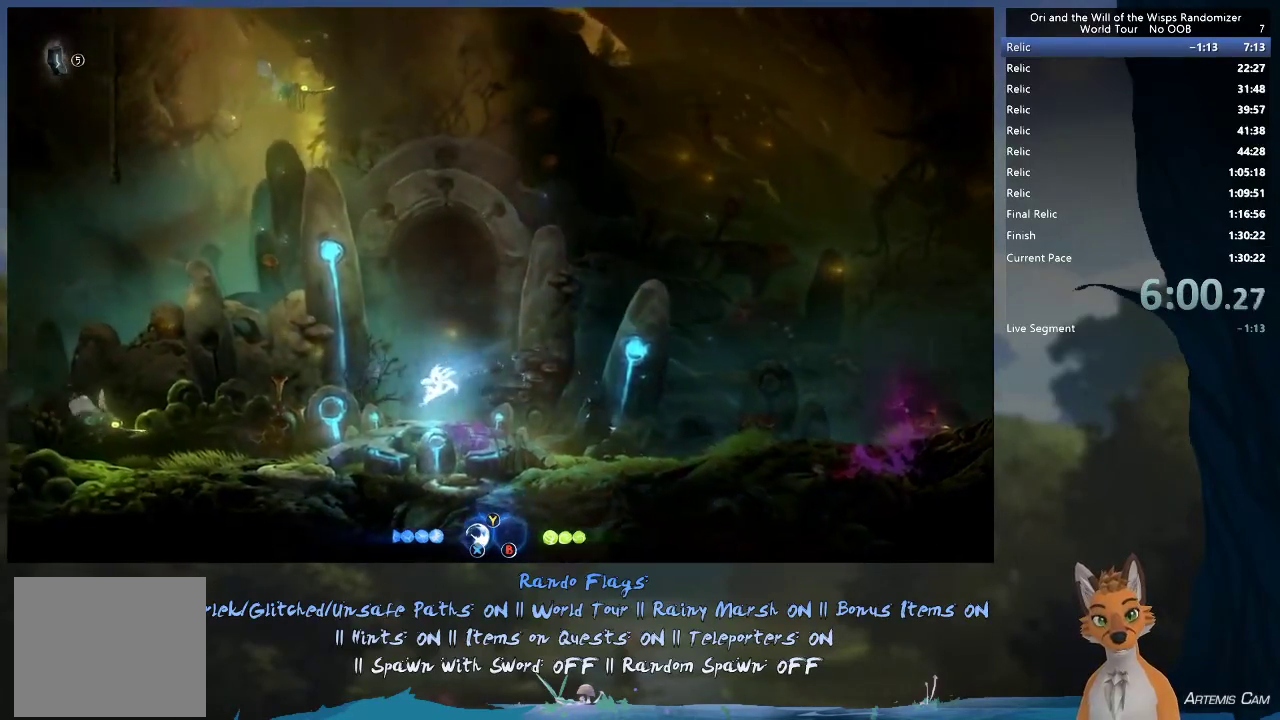
{"dt_ms": 300, "buttons": ["A"], "left_stick": "up-left", "right_stick": "center", "events": [[217, "A", "down"]]}
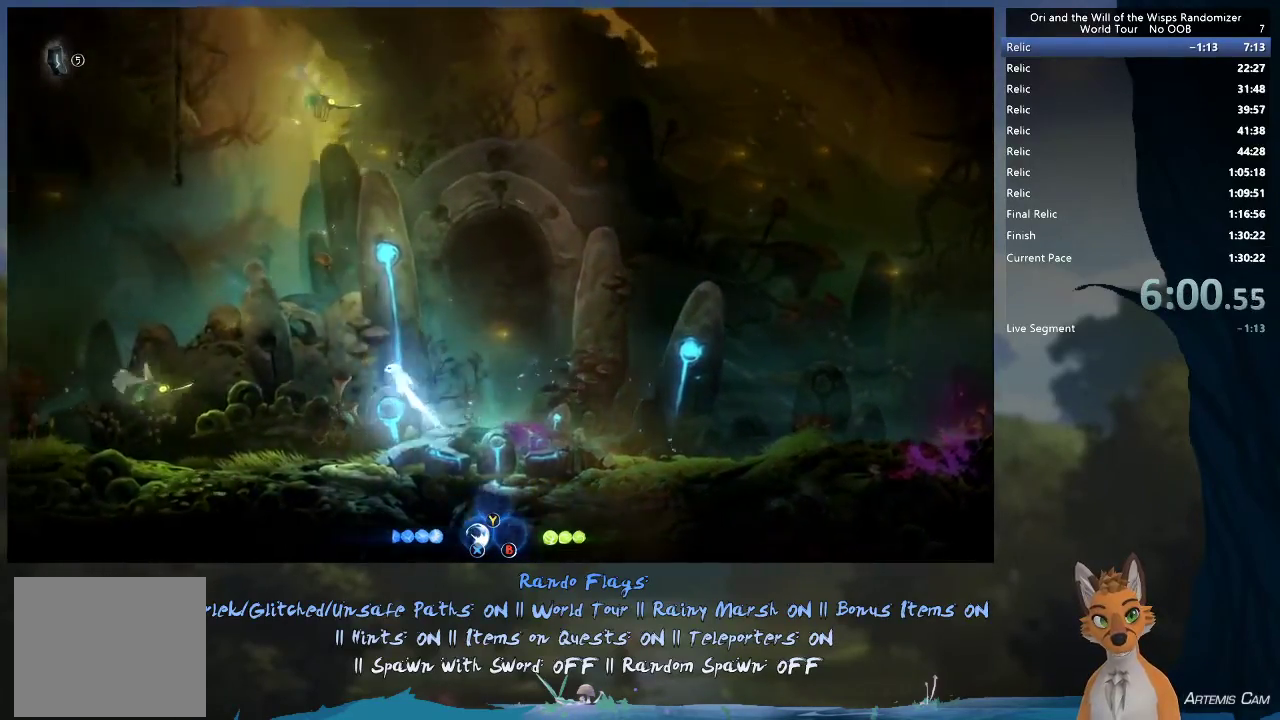
{"dt_ms": 500, "buttons": [], "left_stick": "left", "right_stick": "center", "events": [[67, "R1", "down"], [100, "A", "up"], [150, "R1", "up"], [233, "X", "down"], [250, "left_stick", "left"], [317, "X", "up"], [367, "X", "down"], [467, "X", "up"]]}
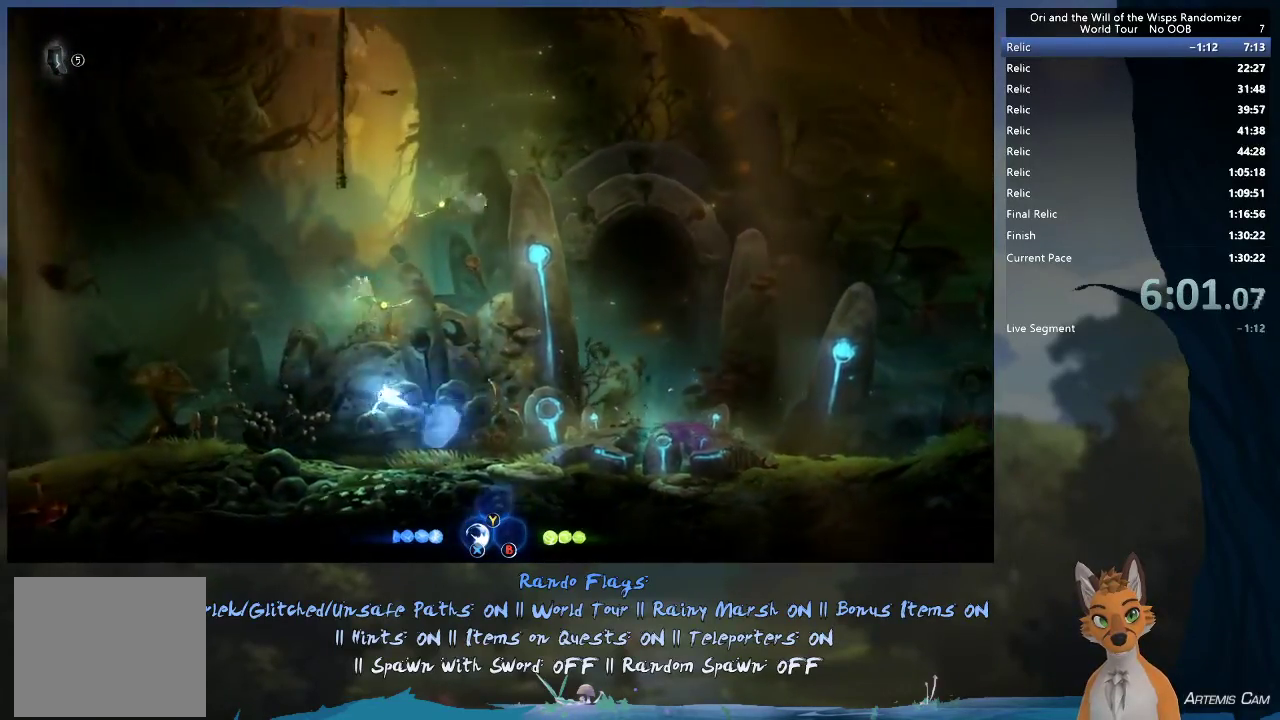
{"dt_ms": 300, "buttons": [], "left_stick": "up", "right_stick": "center", "events": [[33, "X", "down"], [183, "X", "up"], [283, "left_stick", "up"]]}
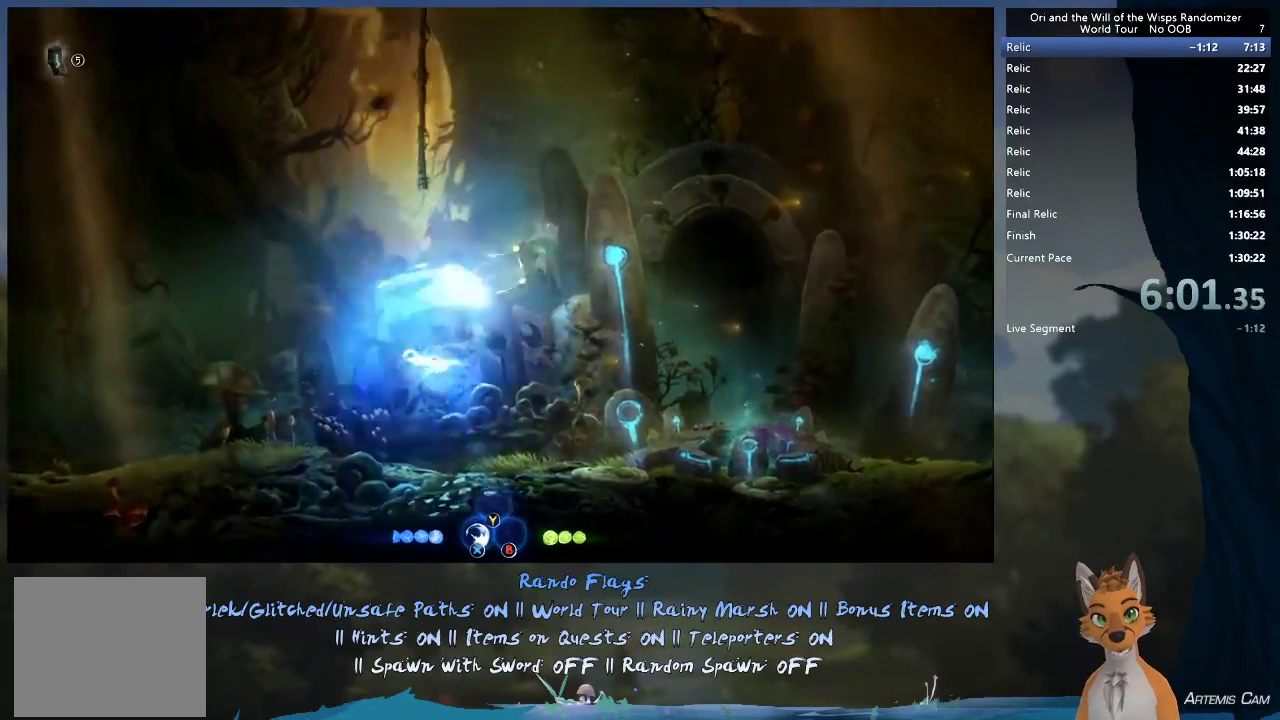
{"dt_ms": 500, "buttons": [], "left_stick": "up-right", "right_stick": "center", "events": [[100, "left_stick", "up-right"], [317, "X", "down"], [450, "X", "up"]]}
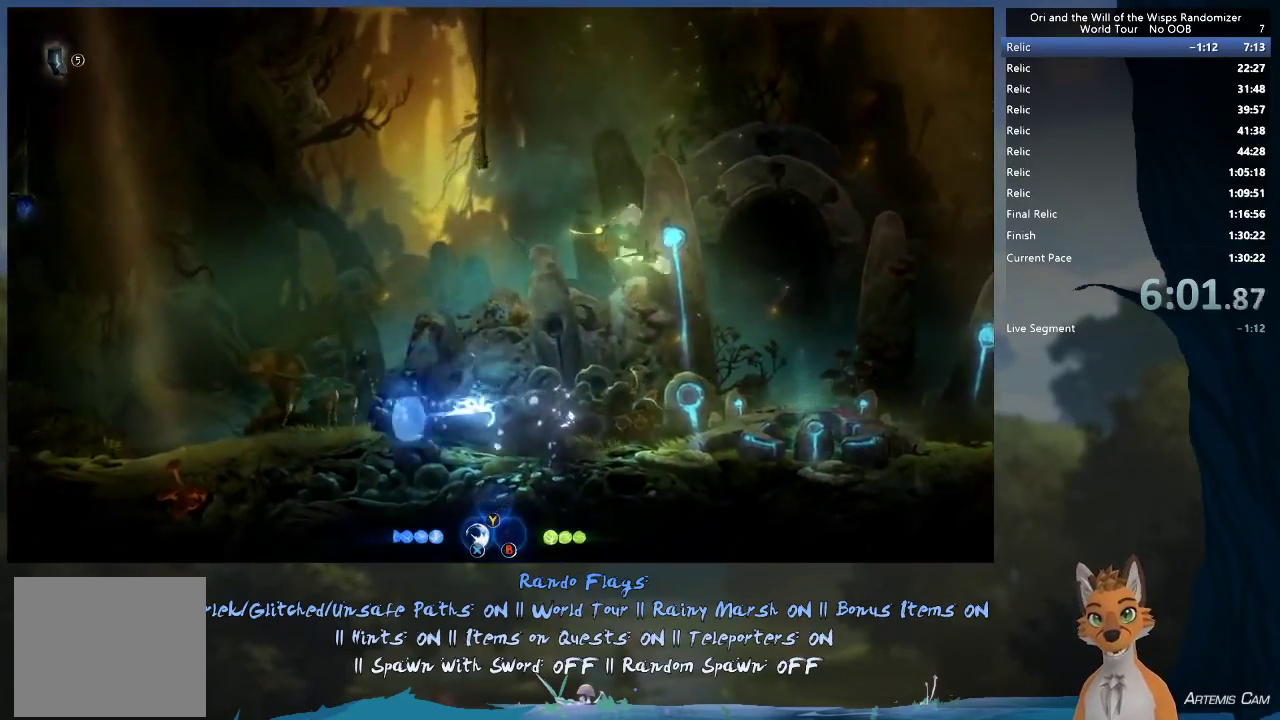
{"dt_ms": 500, "buttons": [], "left_stick": "right", "right_stick": "center", "events": [[300, "left_stick", "right"]]}
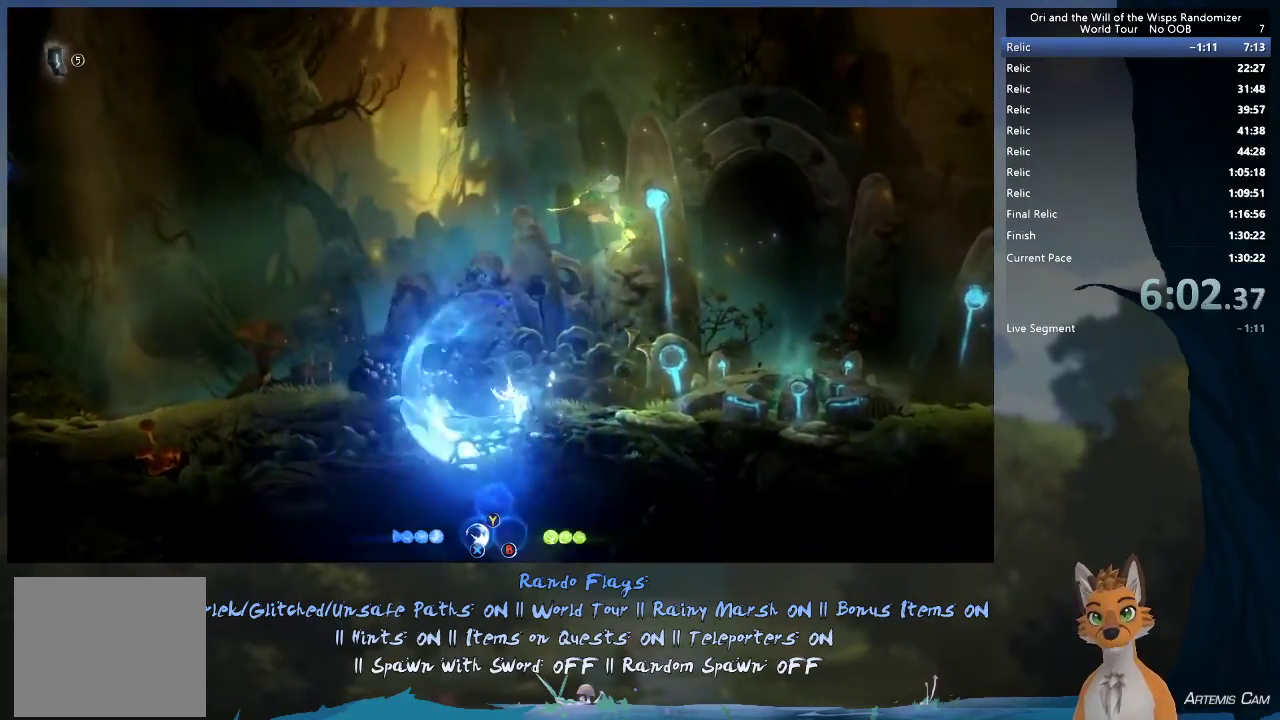
{"dt_ms": 500, "buttons": [], "left_stick": "up-left", "right_stick": "center", "events": [[50, "R1", "down"], [183, "R1", "up"], [383, "left_stick", "center"], [467, "left_stick", "up-left"]]}
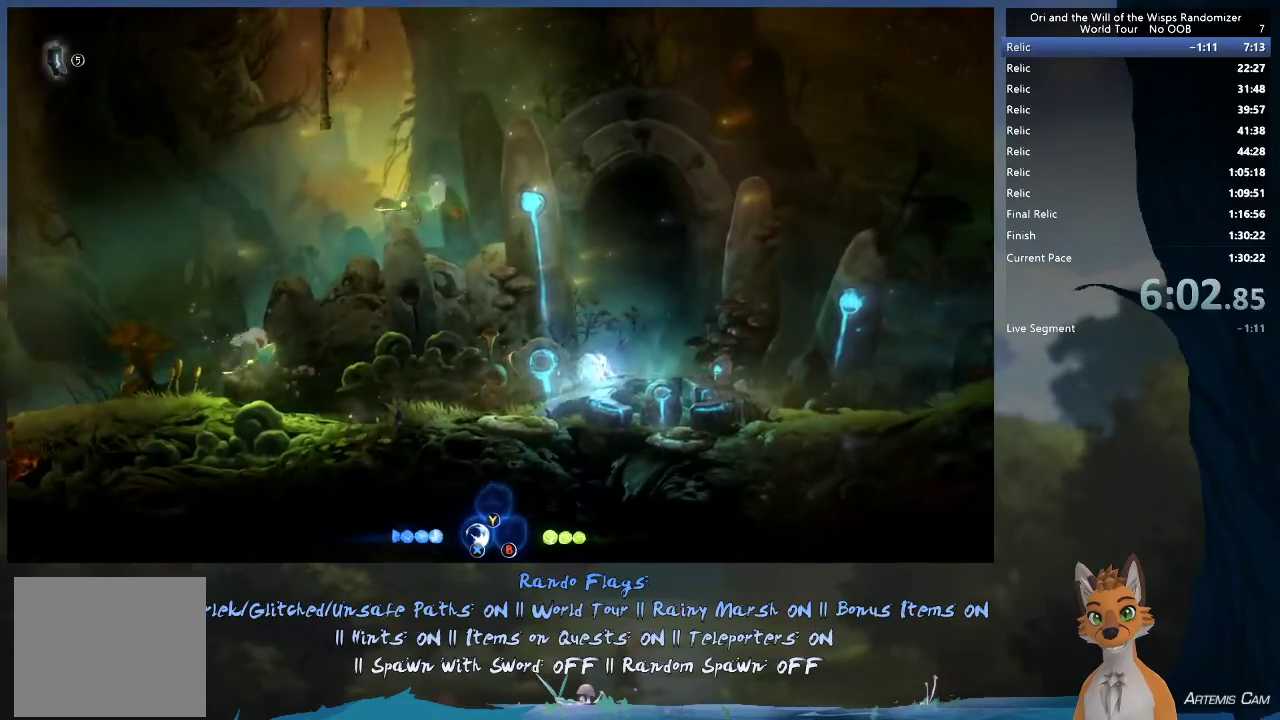
{"dt_ms": 400, "buttons": [], "left_stick": "up-left", "right_stick": "center", "events": []}
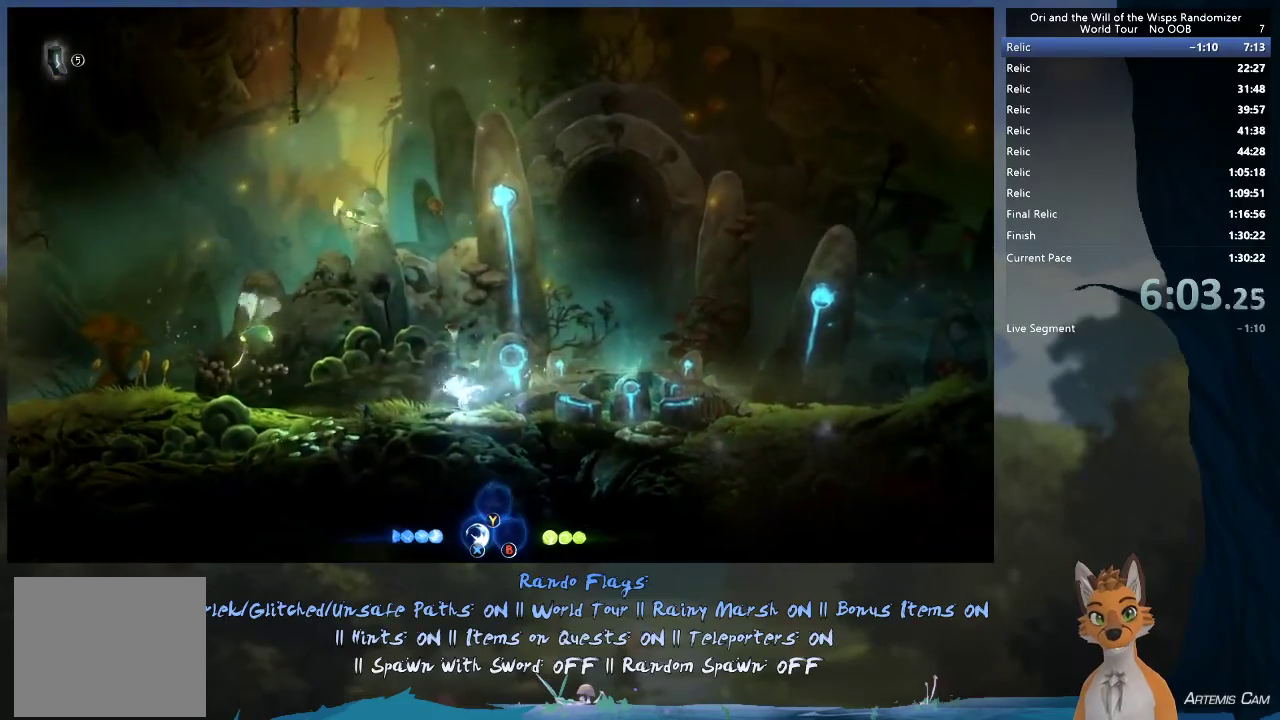
{"dt_ms": 600, "buttons": [], "left_stick": "up-left", "right_stick": "center", "events": [[133, "A", "down"], [400, "X", "down"], [483, "A", "up"], [533, "X", "up"]]}
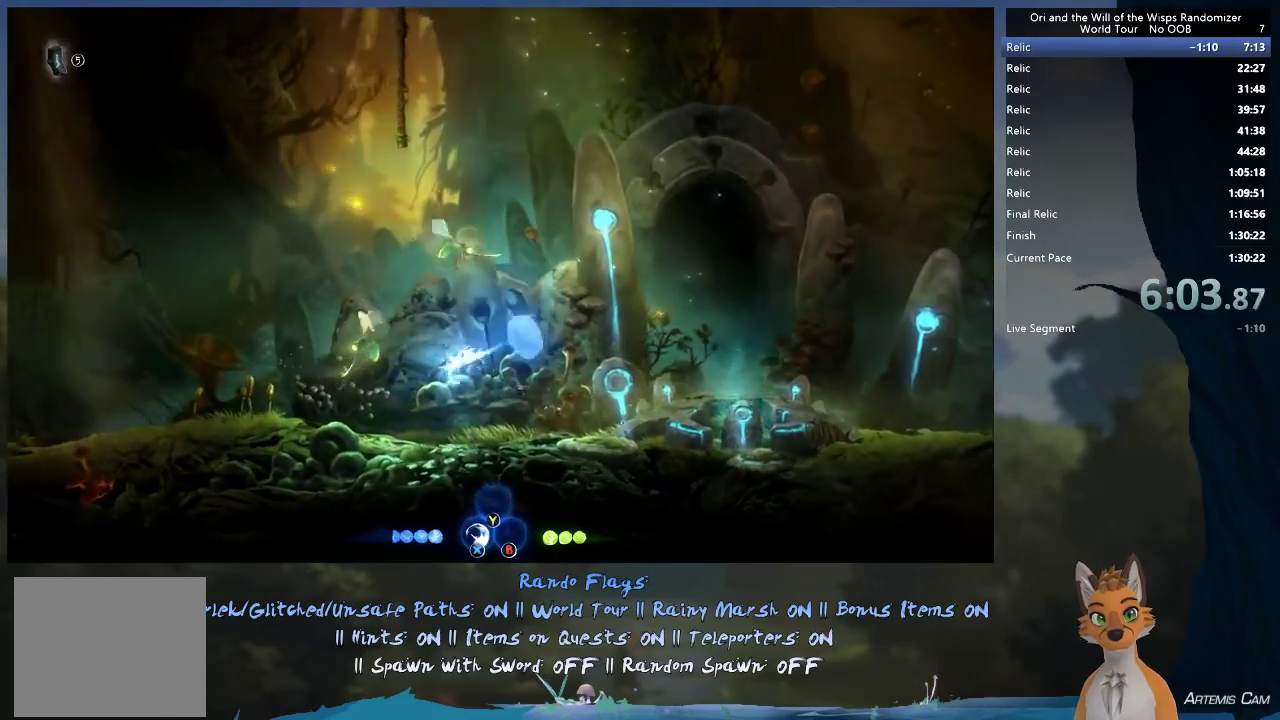
{"dt_ms": 500, "buttons": [], "left_stick": "right", "right_stick": "center", "events": [[317, "left_stick", "right"]]}
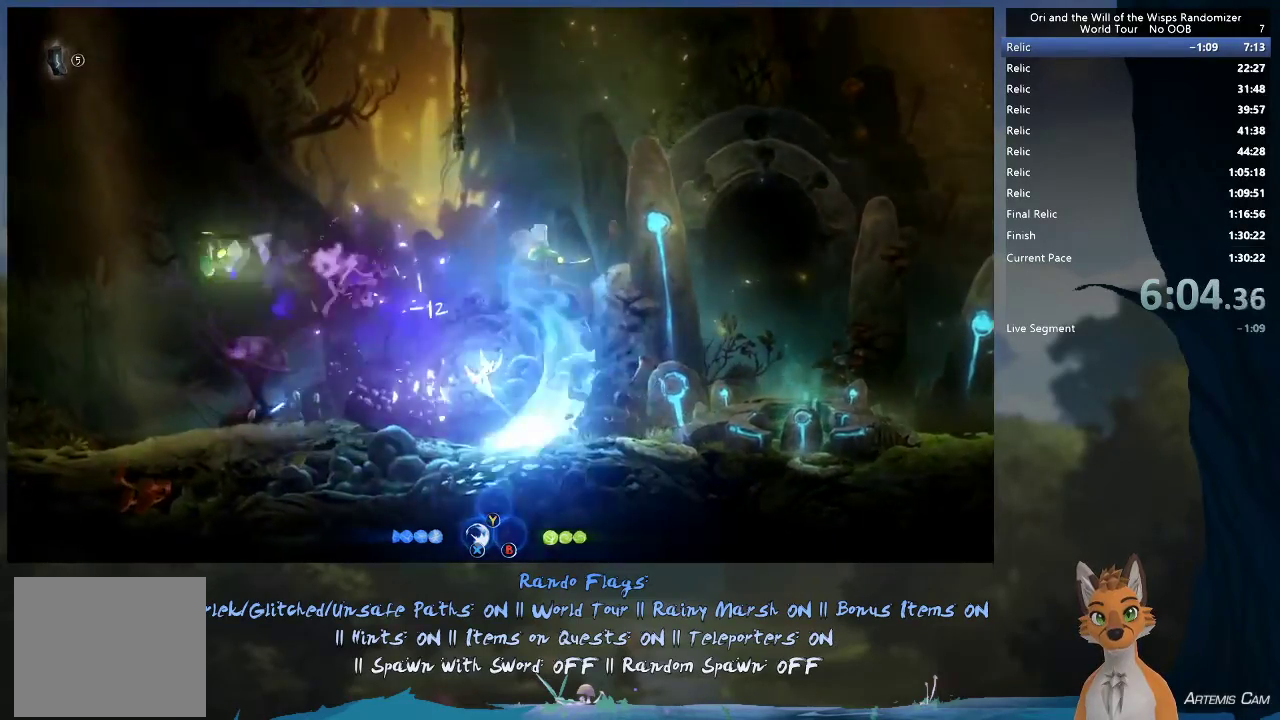
{"dt_ms": 400, "buttons": [], "left_stick": "right", "right_stick": "center", "events": []}
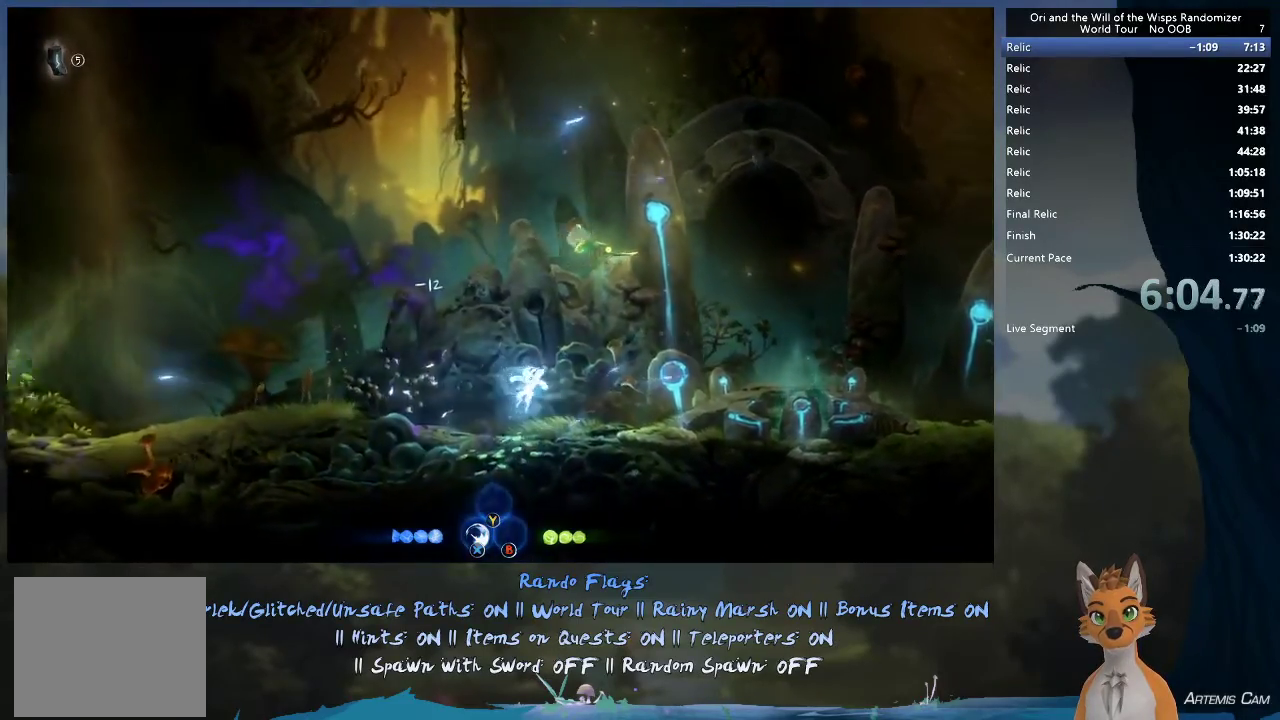
{"dt_ms": 500, "buttons": [], "left_stick": "right", "right_stick": "center", "events": [[100, "R1", "down"], [250, "R1", "up"]]}
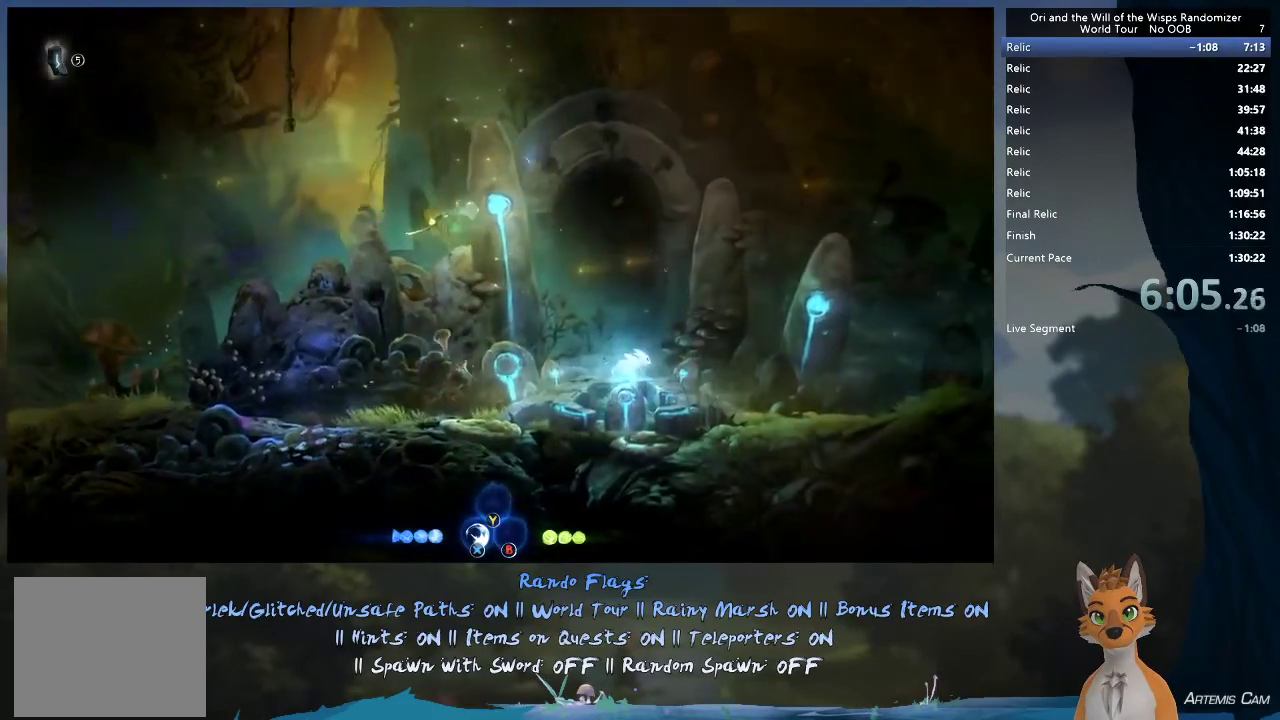
{"dt_ms": 600, "buttons": [], "left_stick": "right", "right_stick": "center", "events": [[100, "left_stick", "up-left"], [550, "left_stick", "center"], [600, "left_stick", "right"]]}
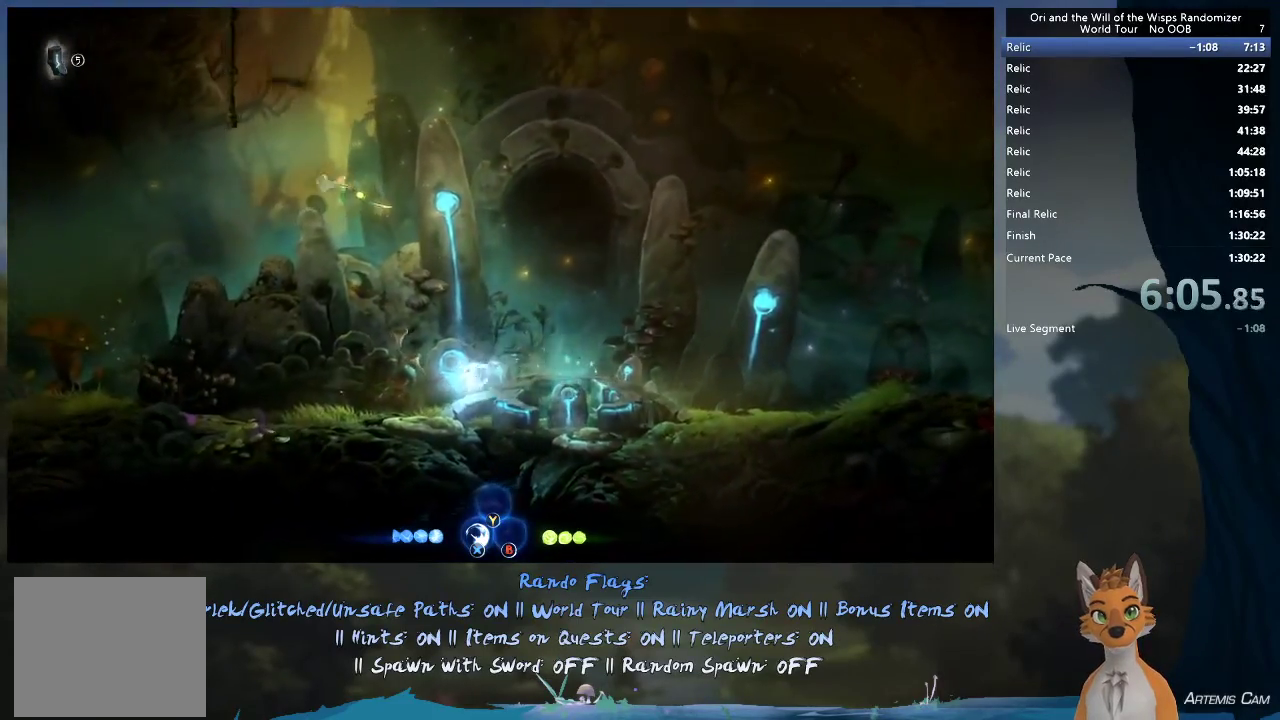
{"dt_ms": 500, "buttons": [], "left_stick": "up-left", "right_stick": "center", "events": [[350, "left_stick", "center"], [417, "left_stick", "left"], [467, "left_stick", "up-left"]]}
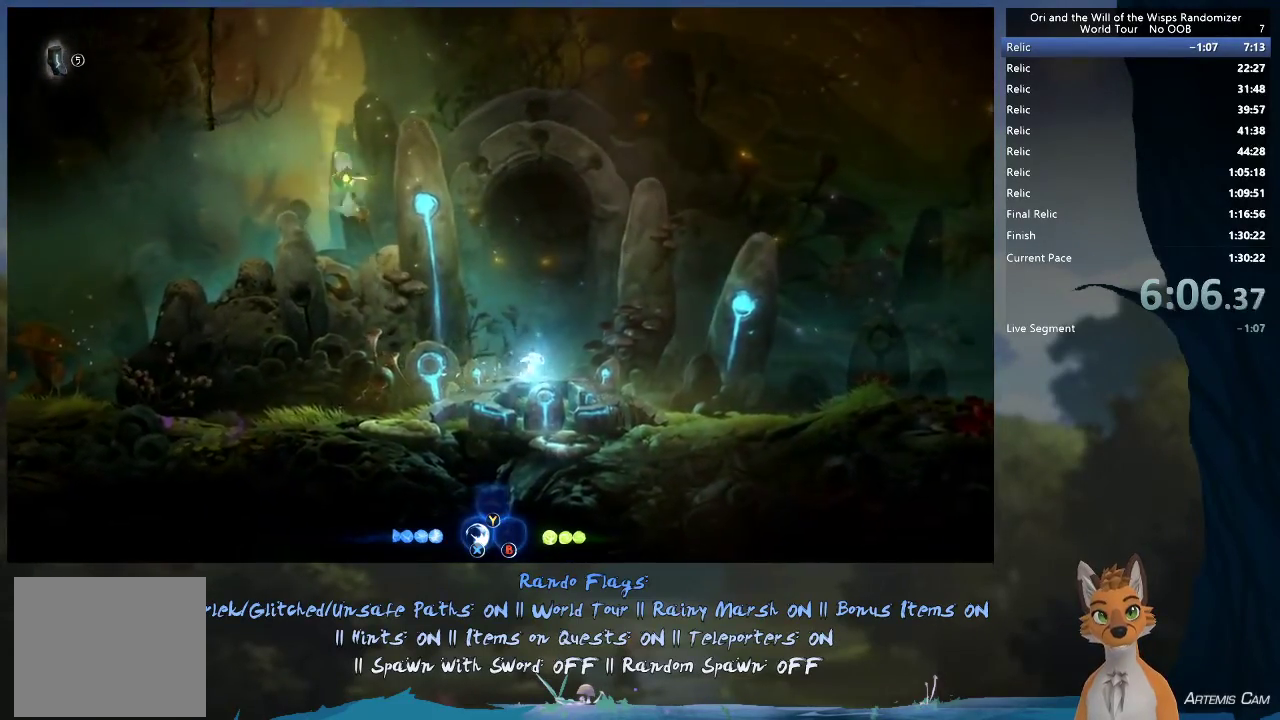
{"dt_ms": 600, "buttons": ["X"], "left_stick": "left", "right_stick": "center", "events": [[33, "left_stick", "right"], [417, "A", "down"], [483, "left_stick", "left"], [583, "A", "up"], [583, "X", "down"]]}
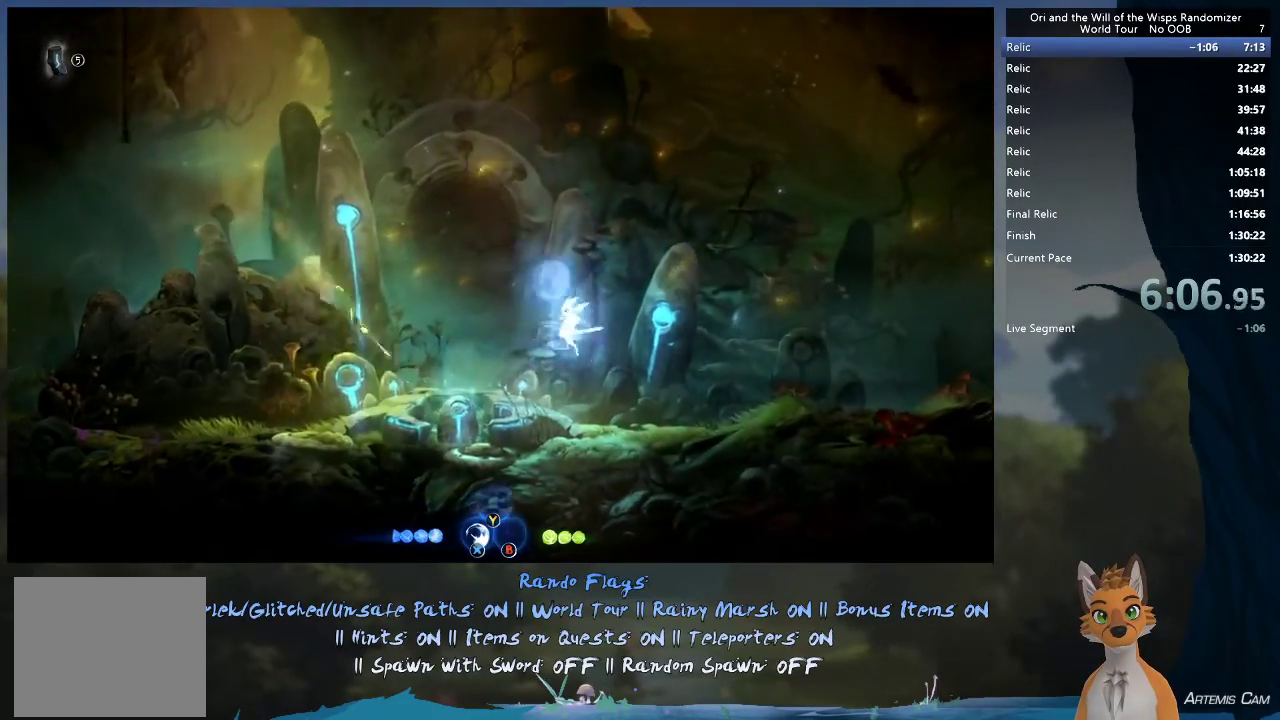
{"dt_ms": 300, "buttons": [], "left_stick": "left", "right_stick": "center", "events": [[100, "X", "up"]]}
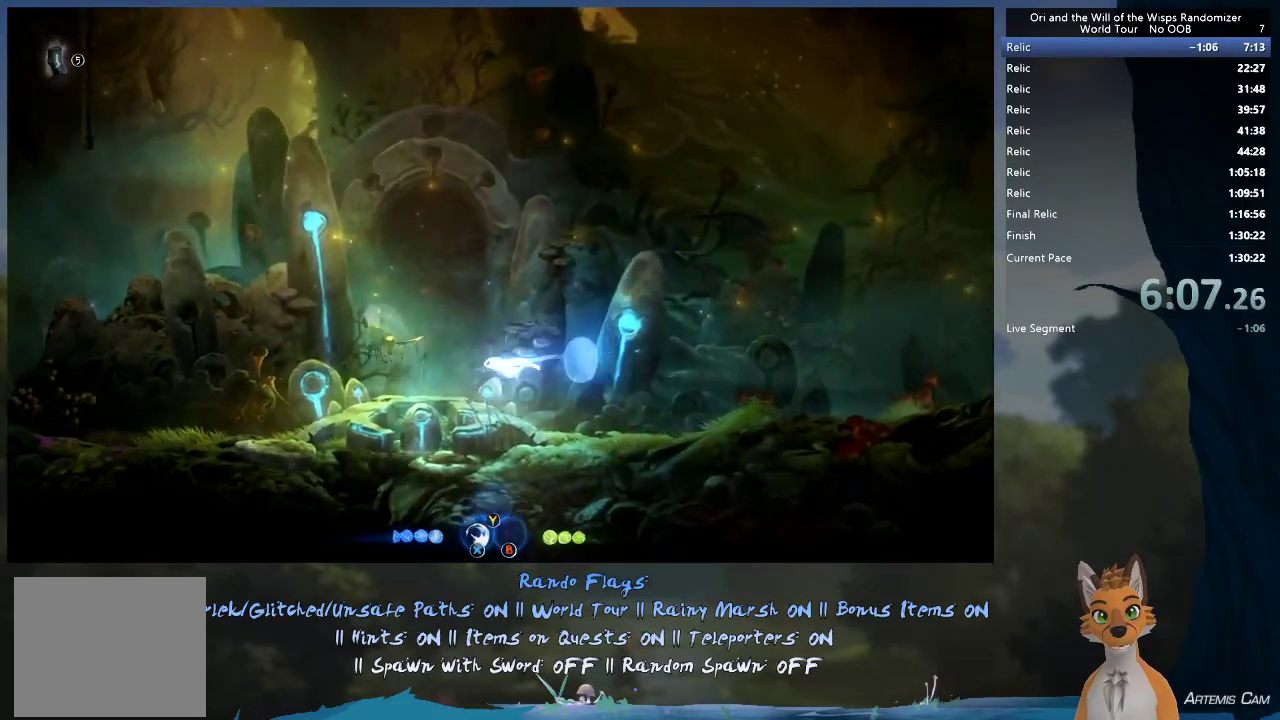
{"dt_ms": 500, "buttons": [], "left_stick": "up-left", "right_stick": "center", "events": [[250, "left_stick", "up-left"]]}
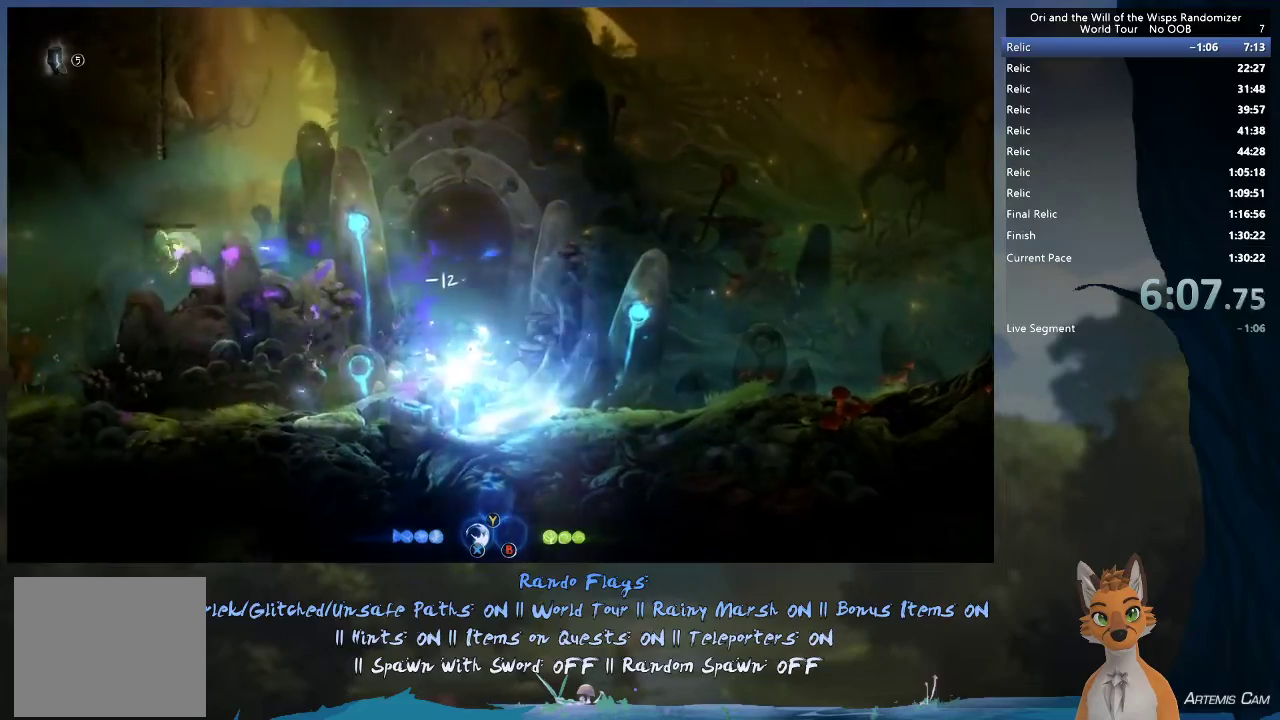
{"dt_ms": 500, "buttons": [], "left_stick": "right", "right_stick": "center", "events": [[483, "left_stick", "right"]]}
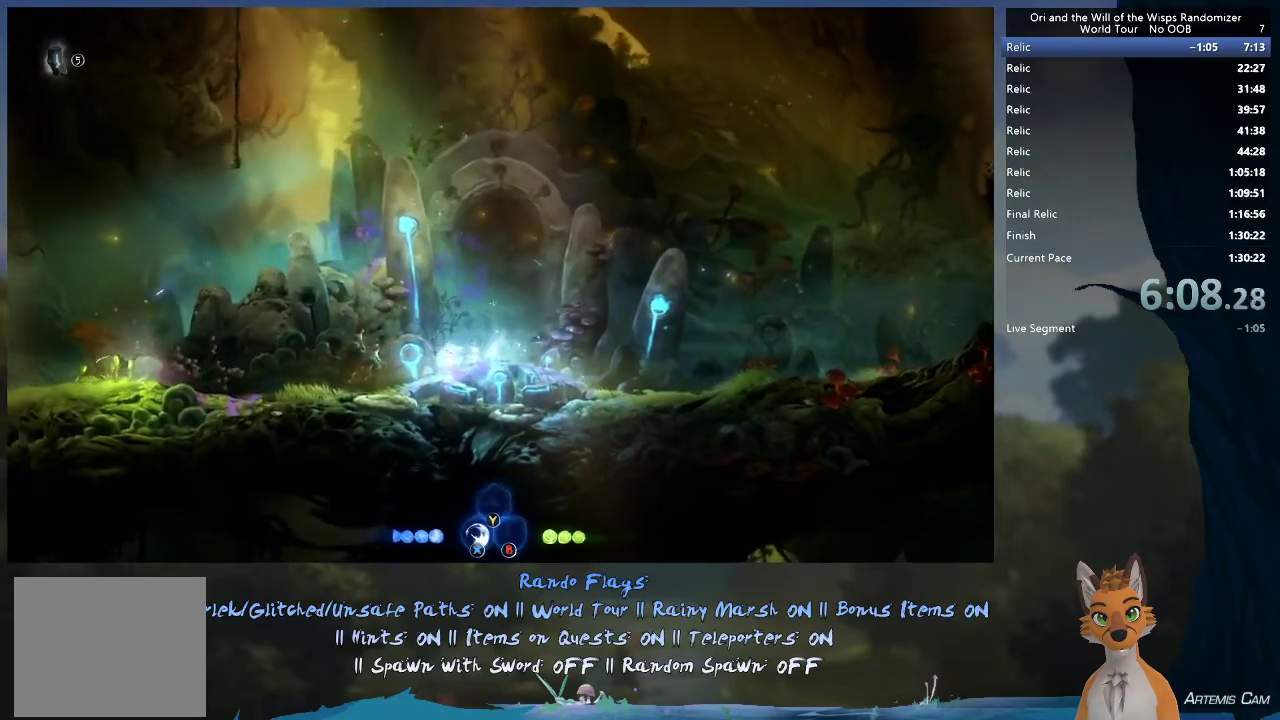
{"dt_ms": 600, "buttons": [], "left_stick": "center", "right_stick": "center", "events": [[567, "left_stick", "center"]]}
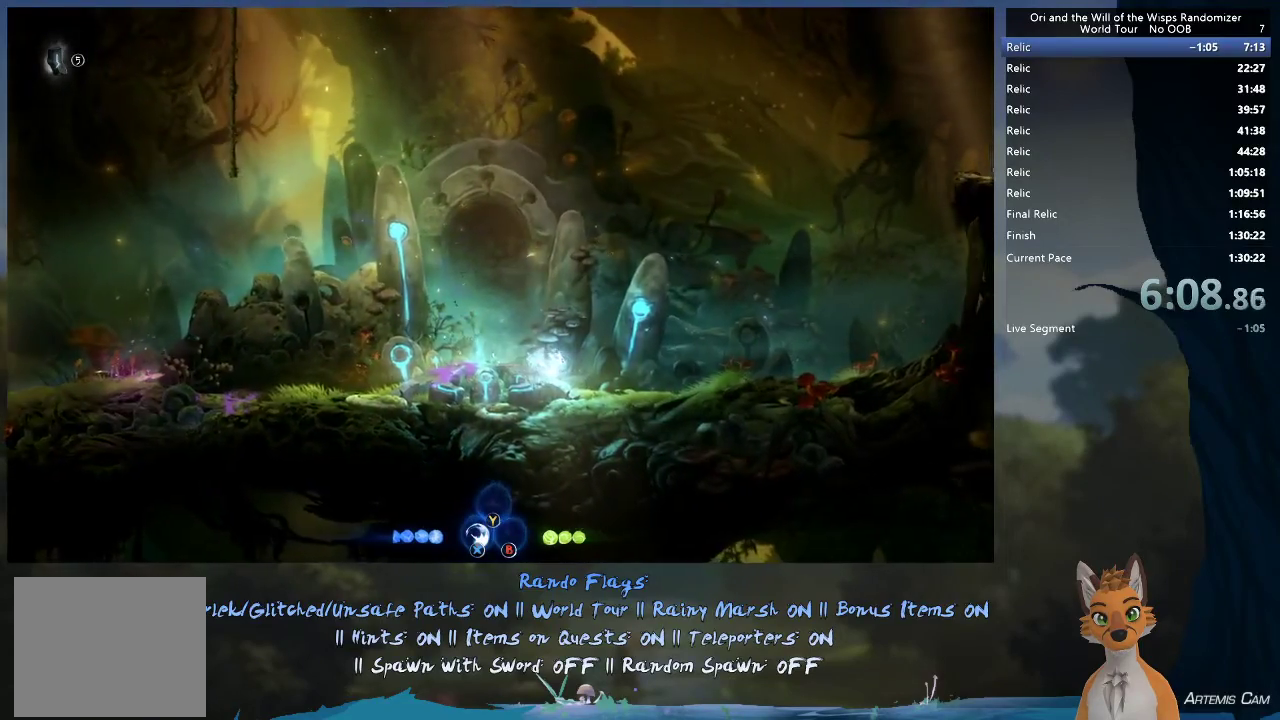
{"dt_ms": 400, "buttons": ["L2"], "left_stick": "center", "right_stick": "center", "events": [[333, "L2", "down"]]}
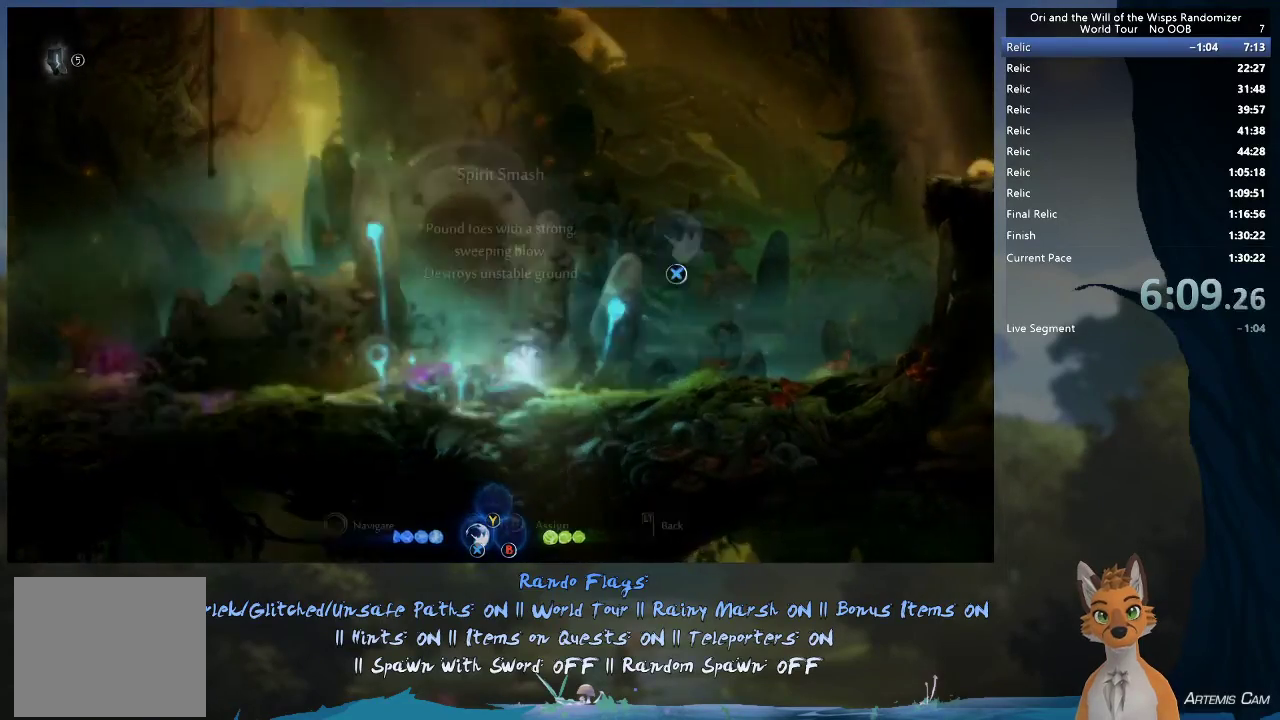
{"dt_ms": 300, "buttons": [], "left_stick": "left", "right_stick": "center", "events": [[133, "L2", "up"], [267, "left_stick", "left"]]}
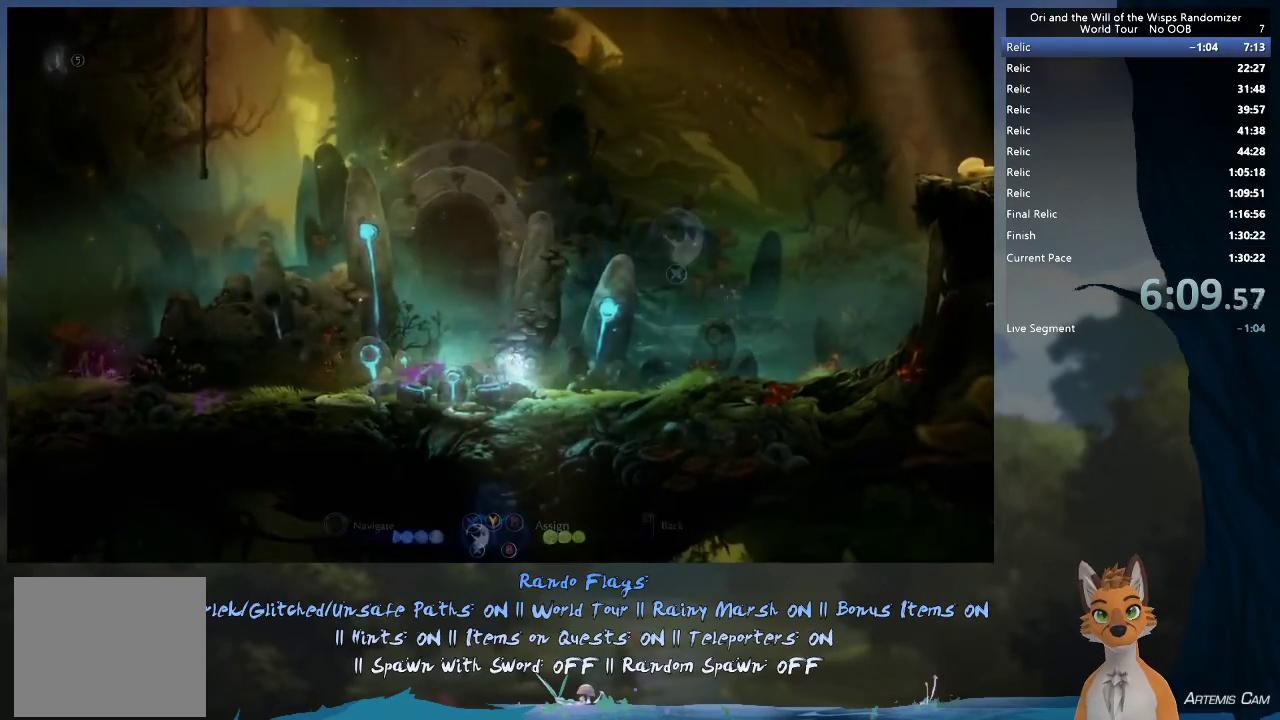
{"dt_ms": 900, "buttons": [], "left_stick": "center", "right_stick": "center", "events": [[400, "left_stick", "center"], [683, "left_stick", "right"], [817, "left_stick", "center"]]}
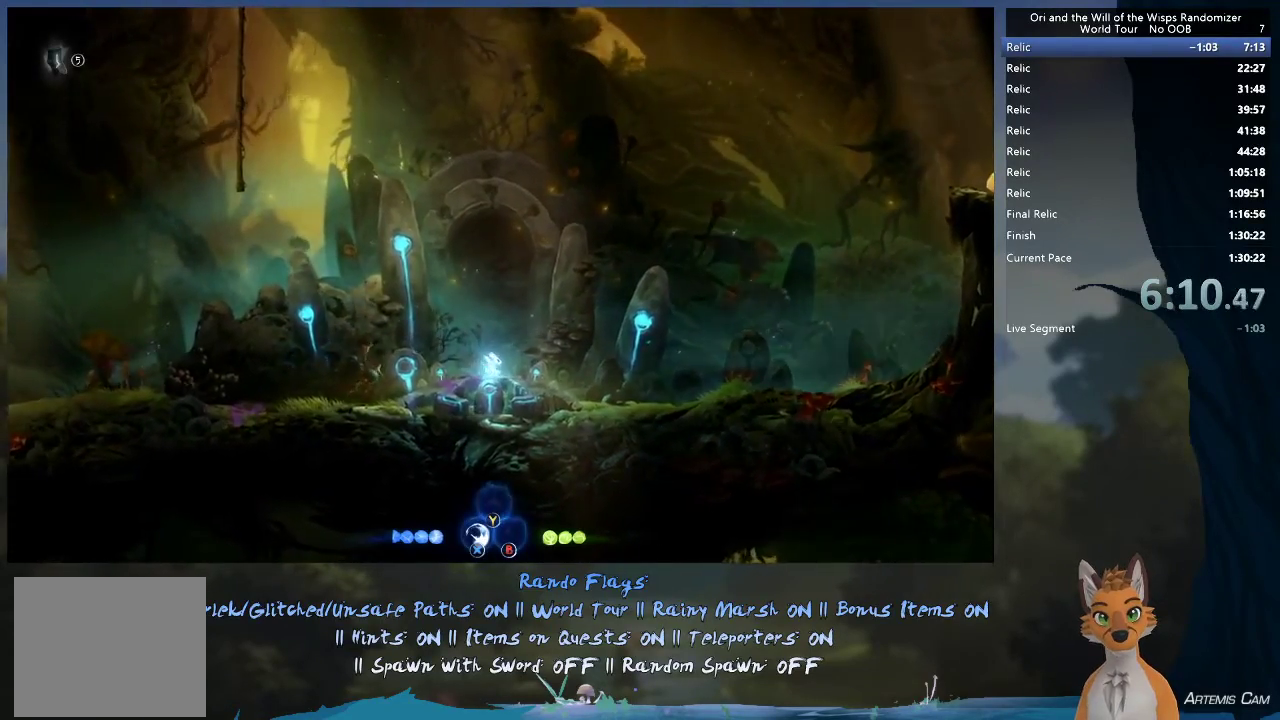
{"dt_ms": 300, "buttons": [], "left_stick": "center", "right_stick": "center", "events": []}
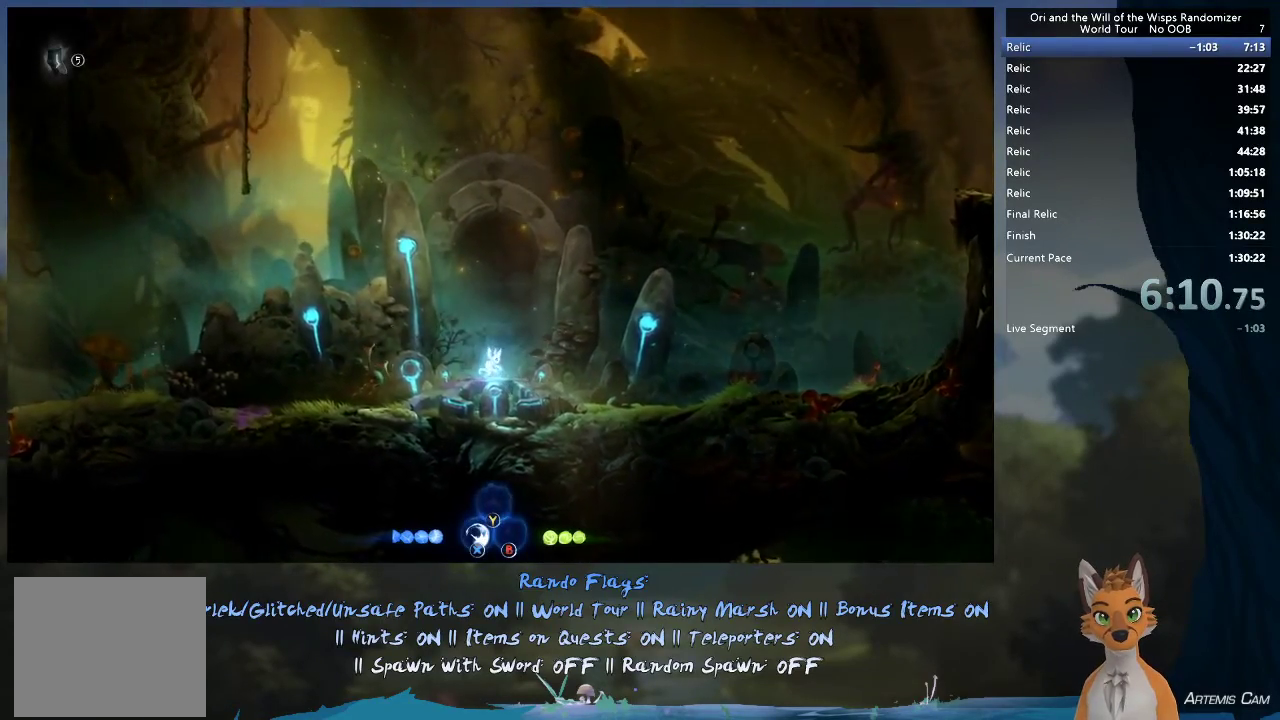
{"dt_ms": 500, "buttons": [], "left_stick": "right", "right_stick": "center", "events": [[467, "left_stick", "right"]]}